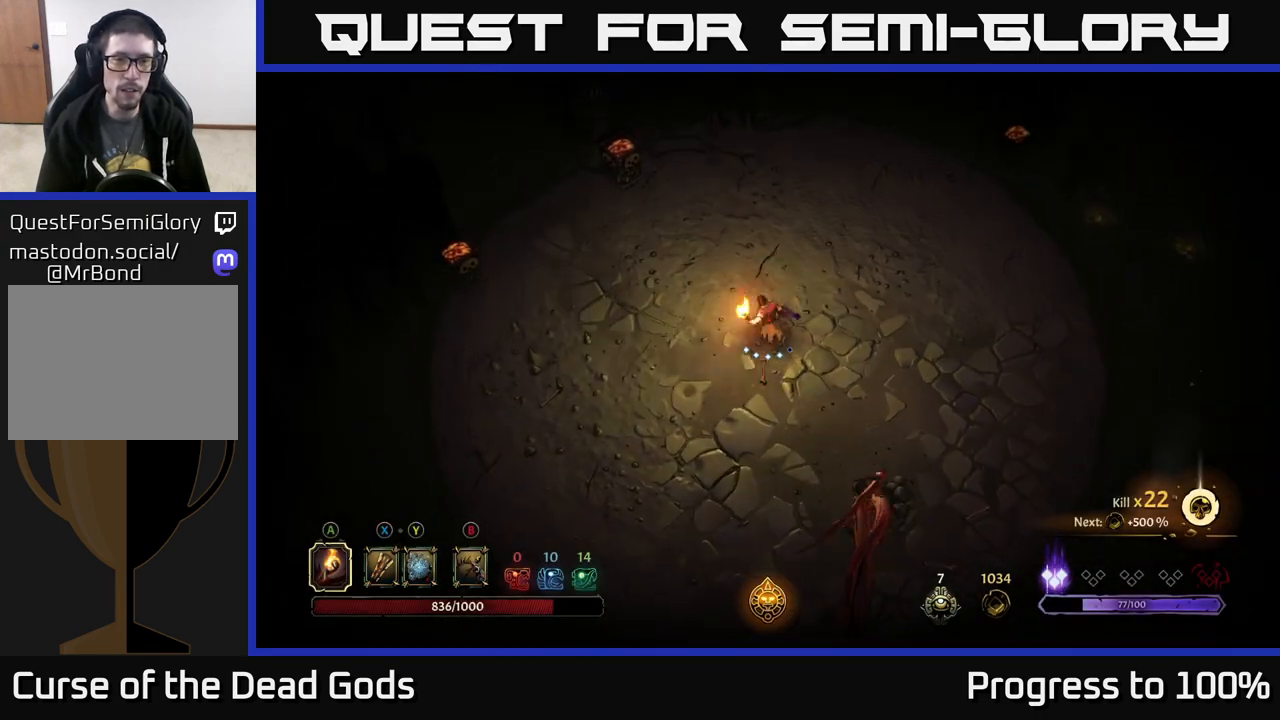
Gameplay with a controller (Xbox layout); each line is a JSON object with the inputs held at the frame after it. "events" lists button and stick changes between this image and that frame as [ms after this image, input, new state], when the widget could be followed in between.
{"buttons": ["R2"], "left_stick": "up", "right_stick": "center", "events": [[233, "left_stick", "up-left"], [367, "R2", "down"], [433, "left_stick", "up"]]}
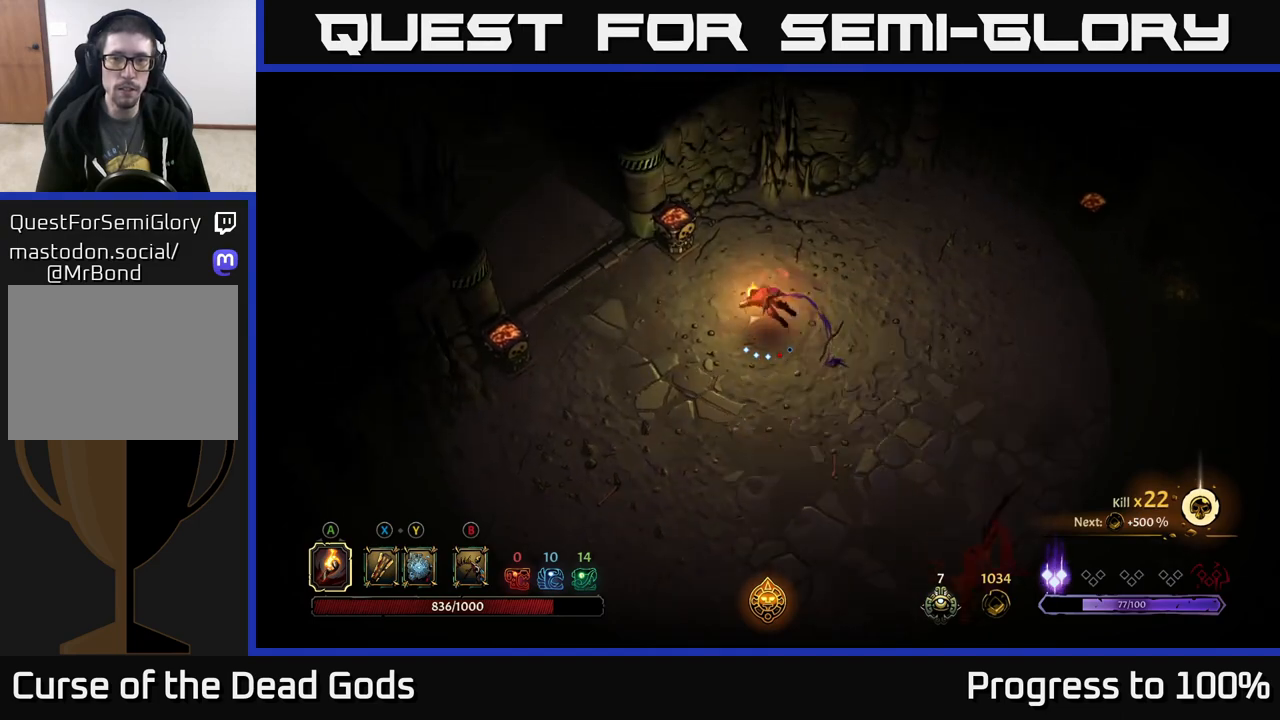
{"buttons": ["R2"], "left_stick": "up-right", "right_stick": "center", "events": [[17, "left_stick", "up-right"], [33, "R2", "up"], [383, "R2", "down"]]}
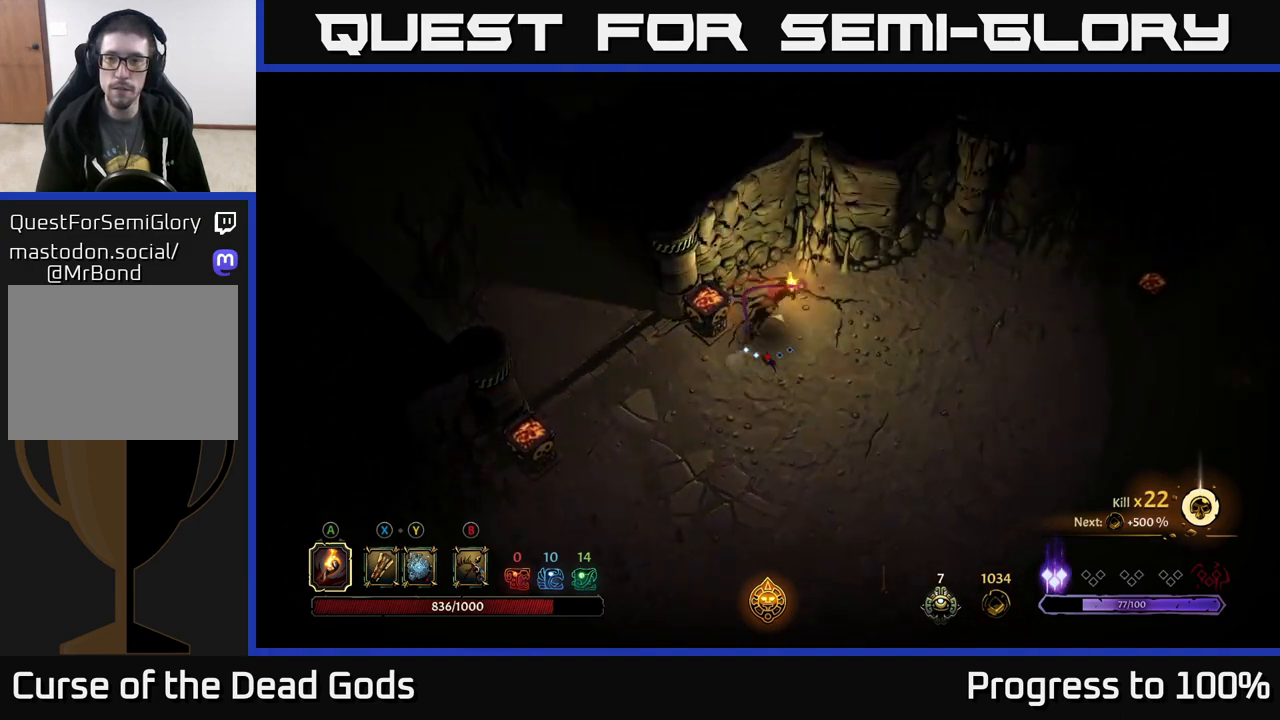
{"buttons": ["R2"], "left_stick": "right", "right_stick": "center", "events": [[100, "left_stick", "right"], [183, "R2", "up"], [500, "R2", "down"]]}
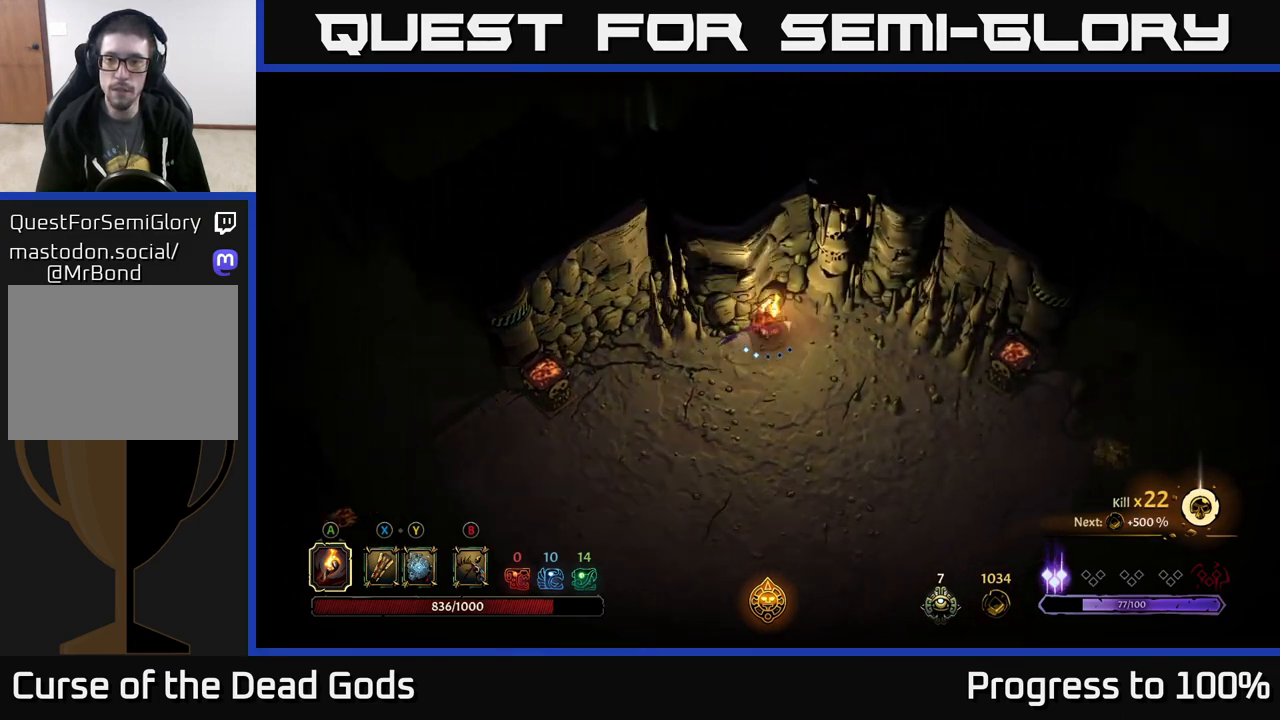
{"buttons": [], "left_stick": "down-right", "right_stick": "center", "events": [[317, "R2", "up"], [400, "left_stick", "down-right"]]}
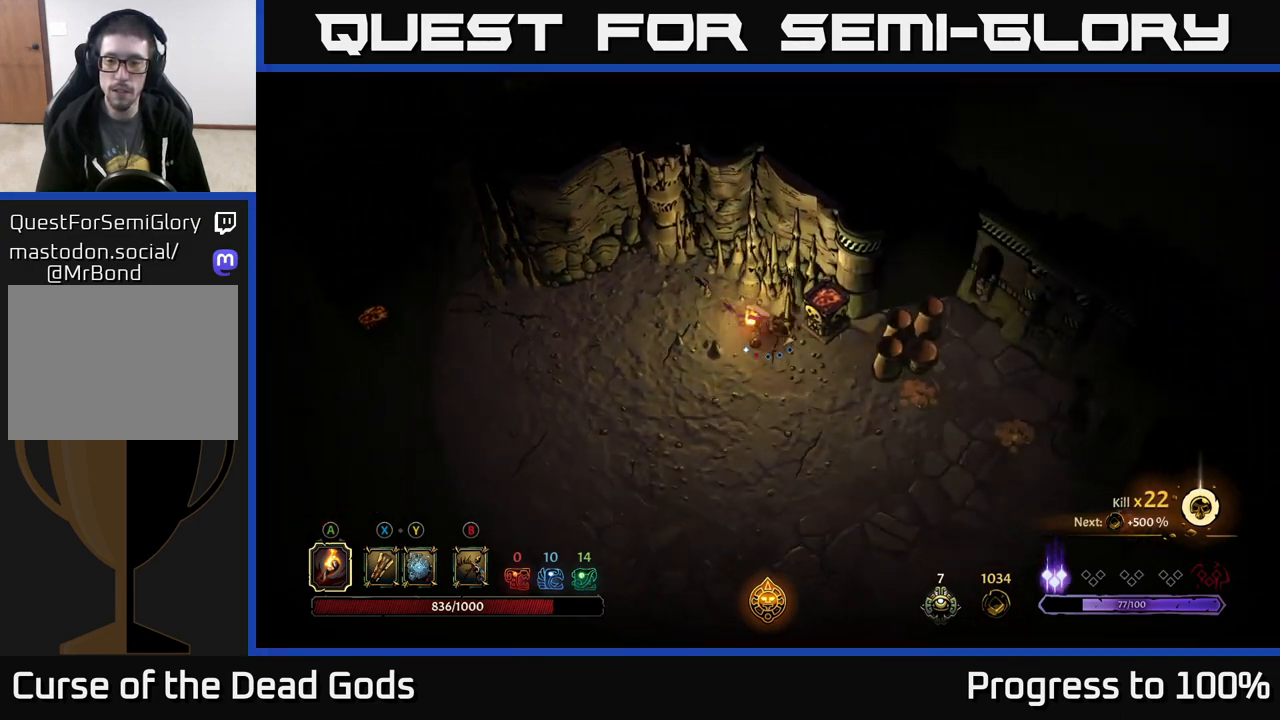
{"buttons": [], "left_stick": "down-right", "right_stick": "center", "events": []}
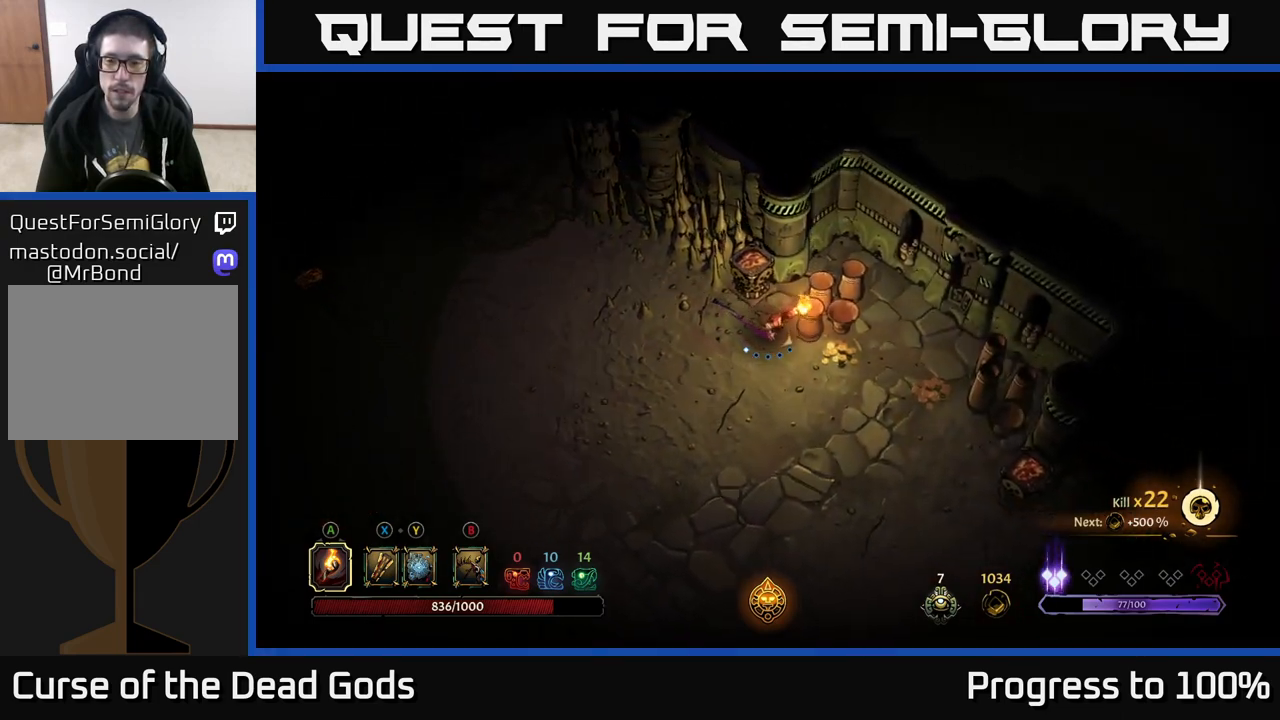
{"buttons": [], "left_stick": "right", "right_stick": "center", "events": [[183, "left_stick", "right"]]}
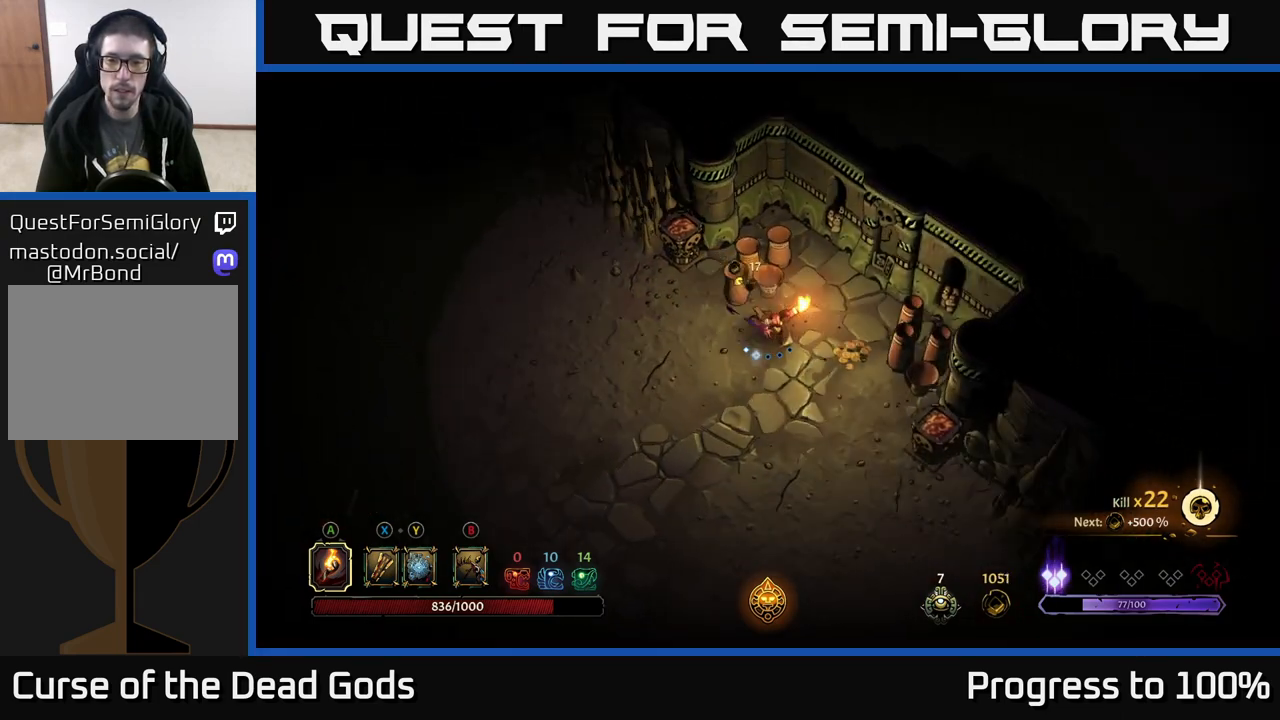
{"buttons": [], "left_stick": "left", "right_stick": "center", "events": [[300, "left_stick", "left"]]}
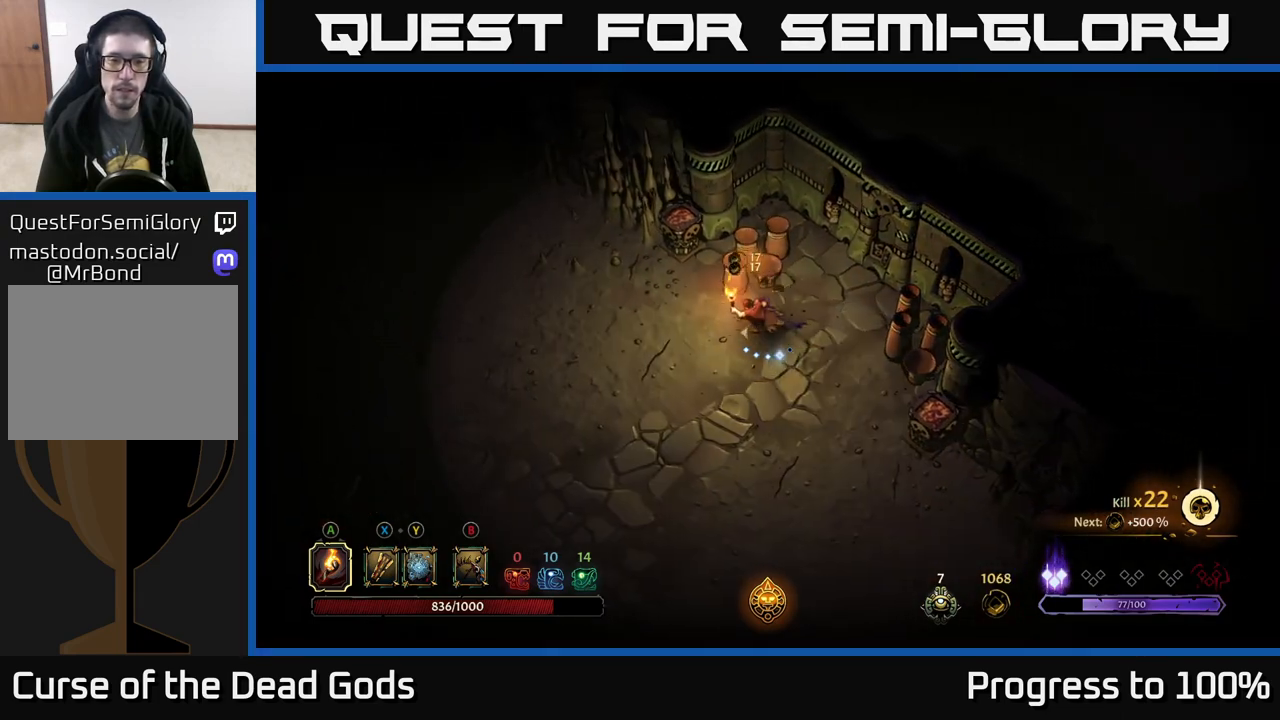
{"buttons": [], "left_stick": "left", "right_stick": "center", "events": []}
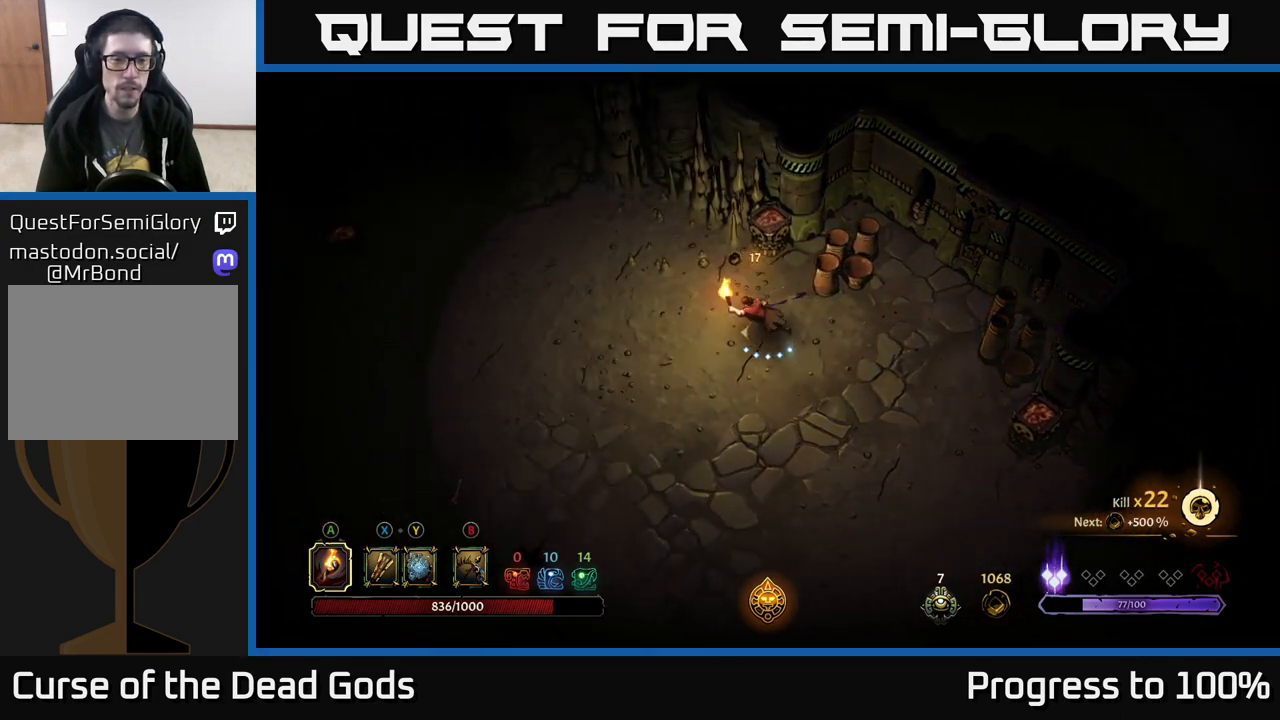
{"buttons": [], "left_stick": "left", "right_stick": "center", "events": []}
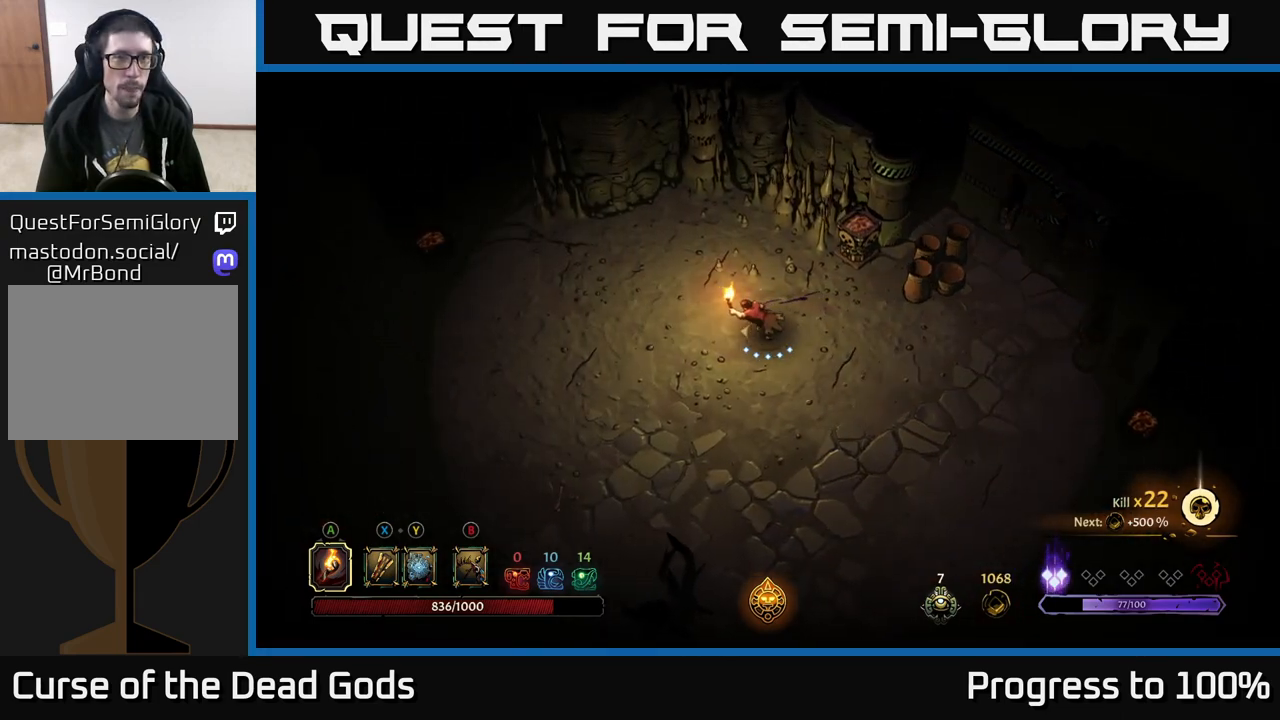
{"buttons": [], "left_stick": "left", "right_stick": "center", "events": [[100, "R2", "down"], [350, "R2", "up"]]}
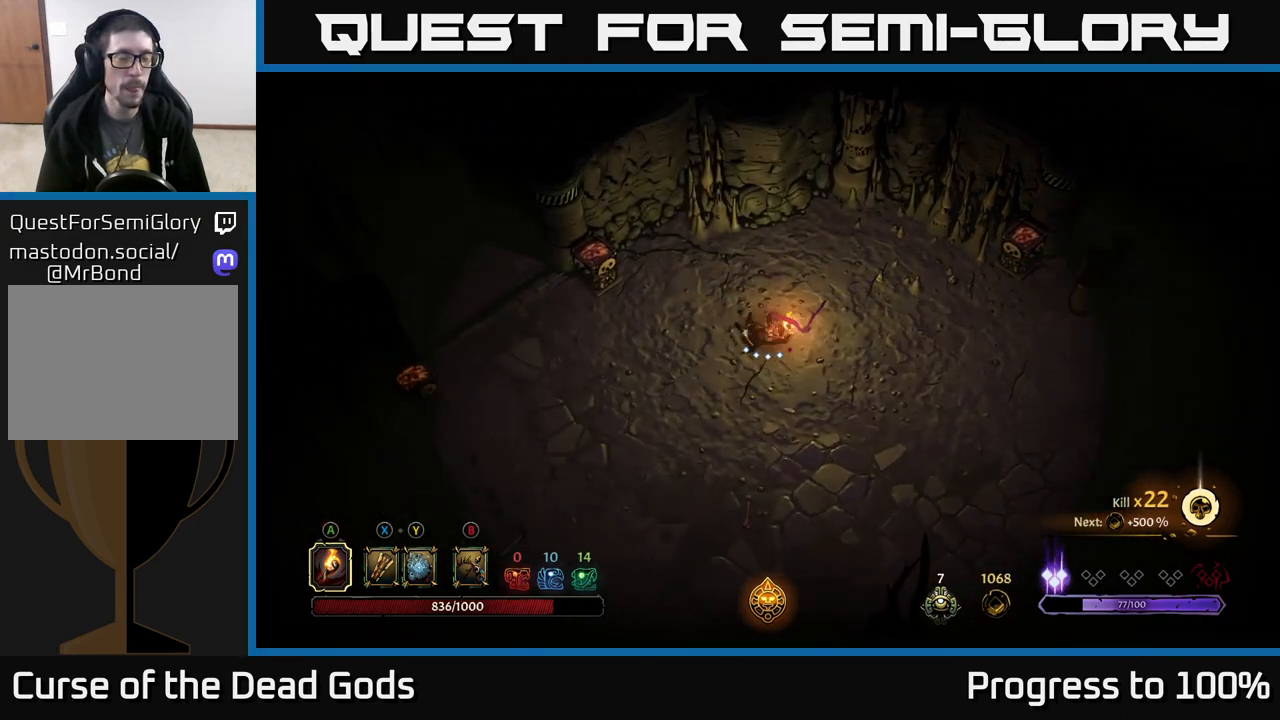
{"buttons": [], "left_stick": "left", "right_stick": "center", "events": []}
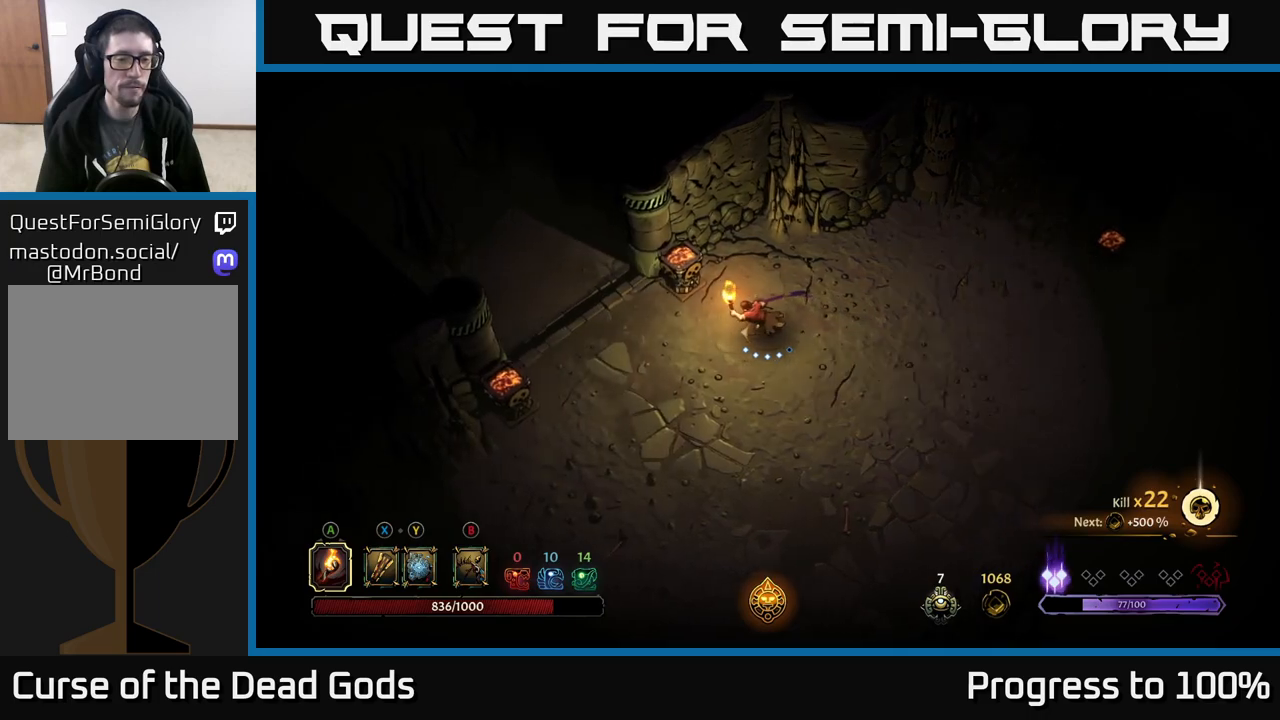
{"buttons": [], "left_stick": "up-left", "right_stick": "center", "events": [[383, "left_stick", "up-left"]]}
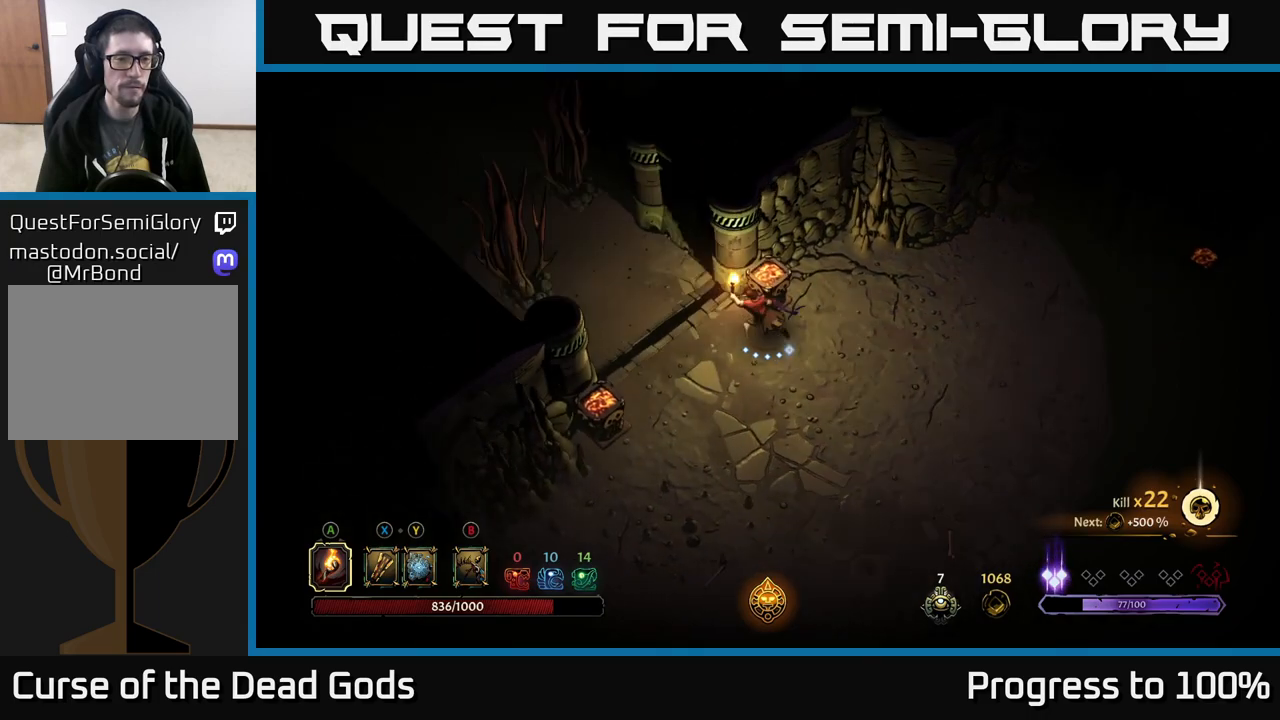
{"buttons": [], "left_stick": "up-left", "right_stick": "center", "events": []}
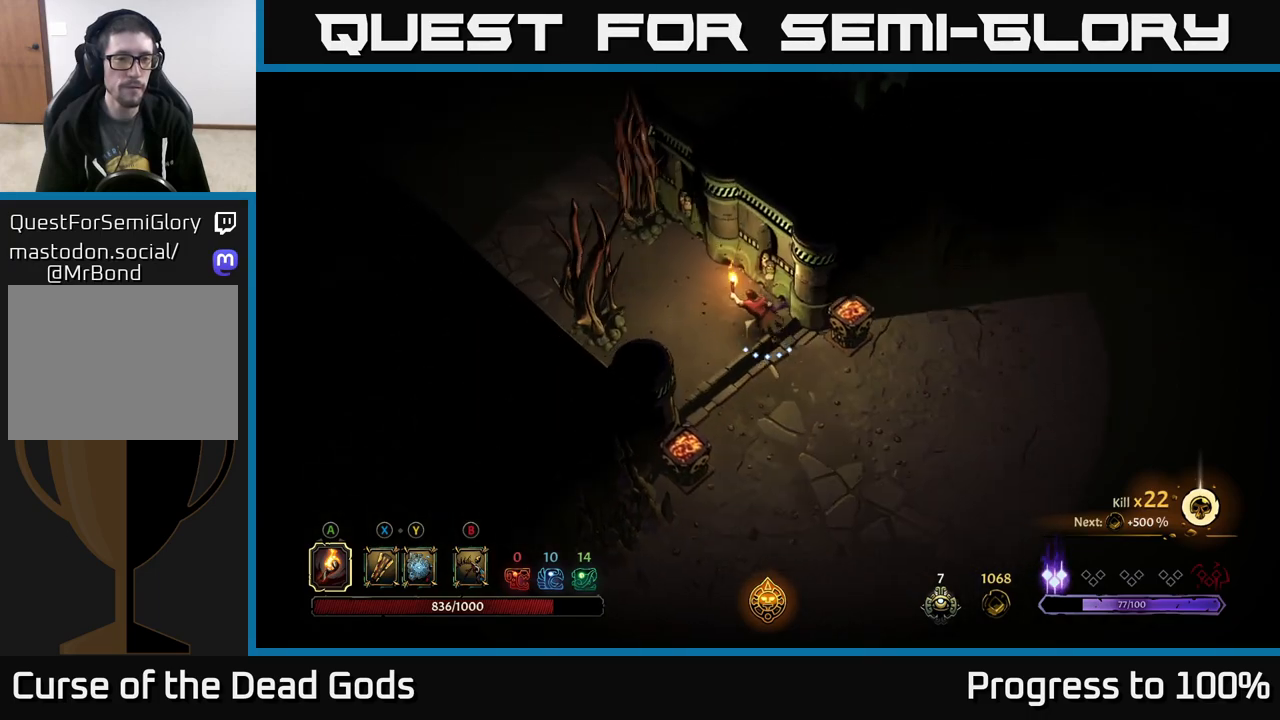
{"buttons": [], "left_stick": "up-left", "right_stick": "center", "events": []}
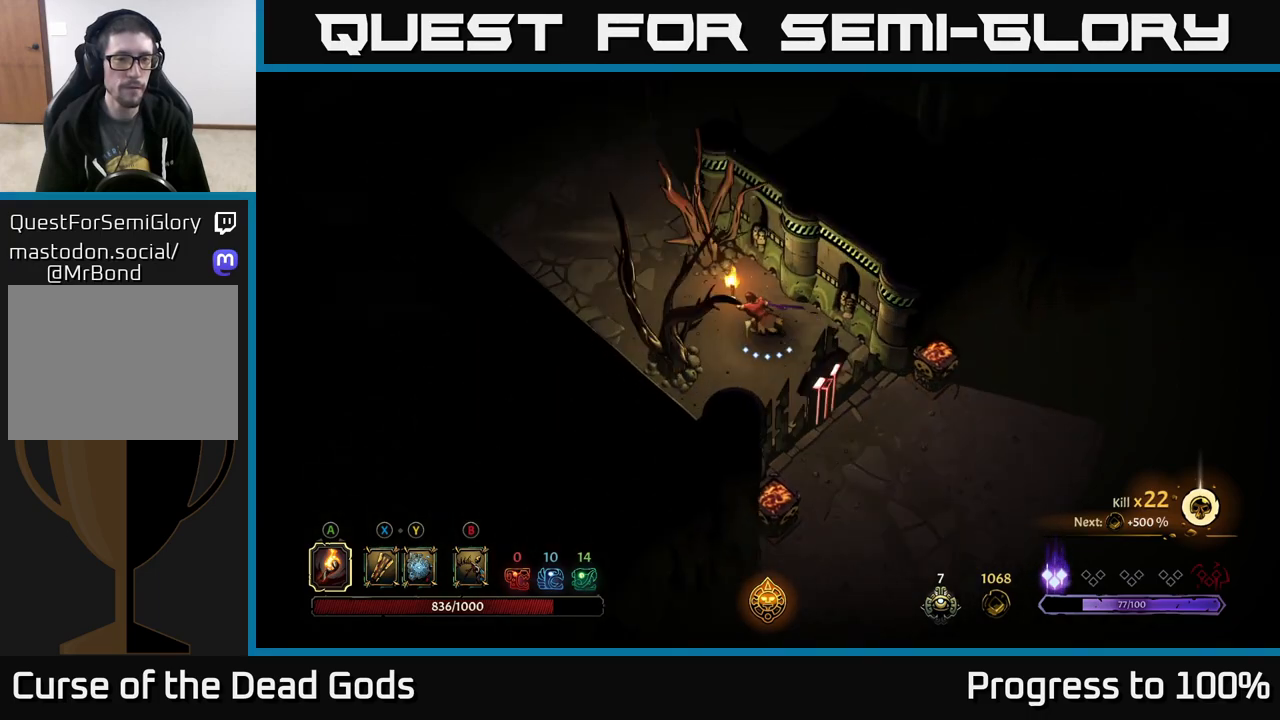
{"buttons": [], "left_stick": "up-left", "right_stick": "center", "events": []}
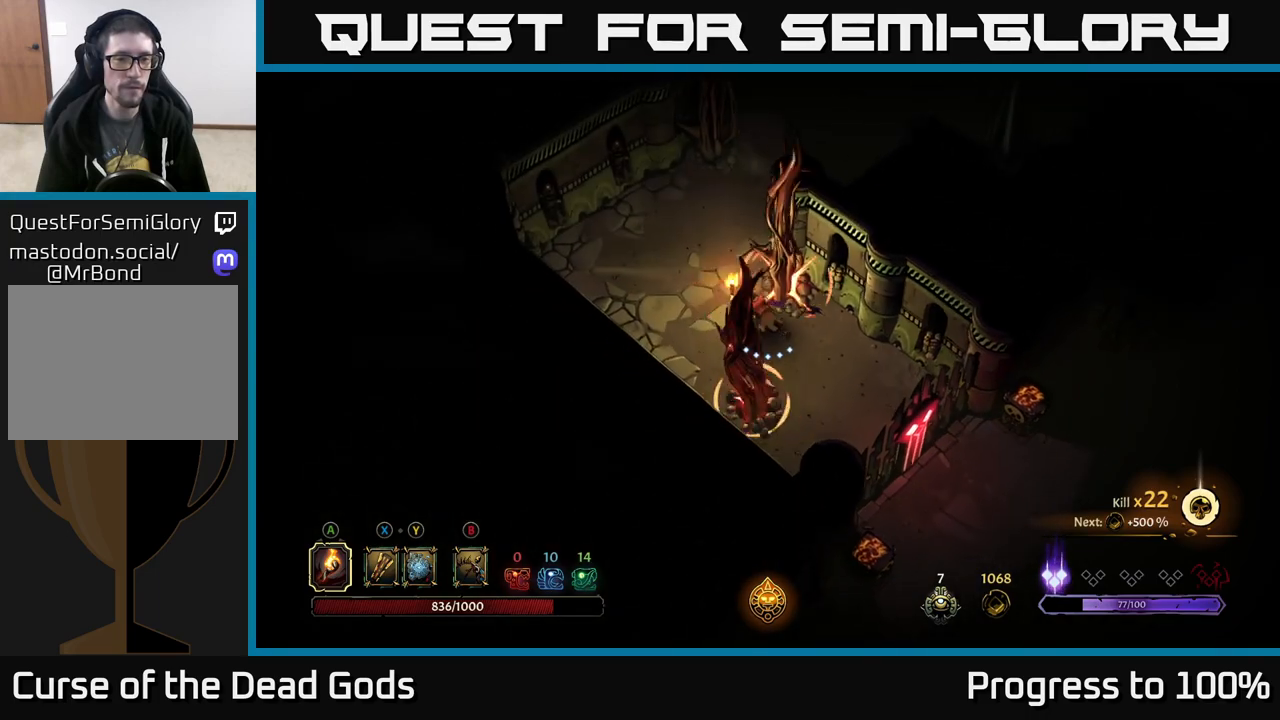
{"buttons": ["R2"], "left_stick": "up-right", "right_stick": "center", "events": [[200, "left_stick", "up"], [267, "R2", "down"], [317, "left_stick", "up-right"]]}
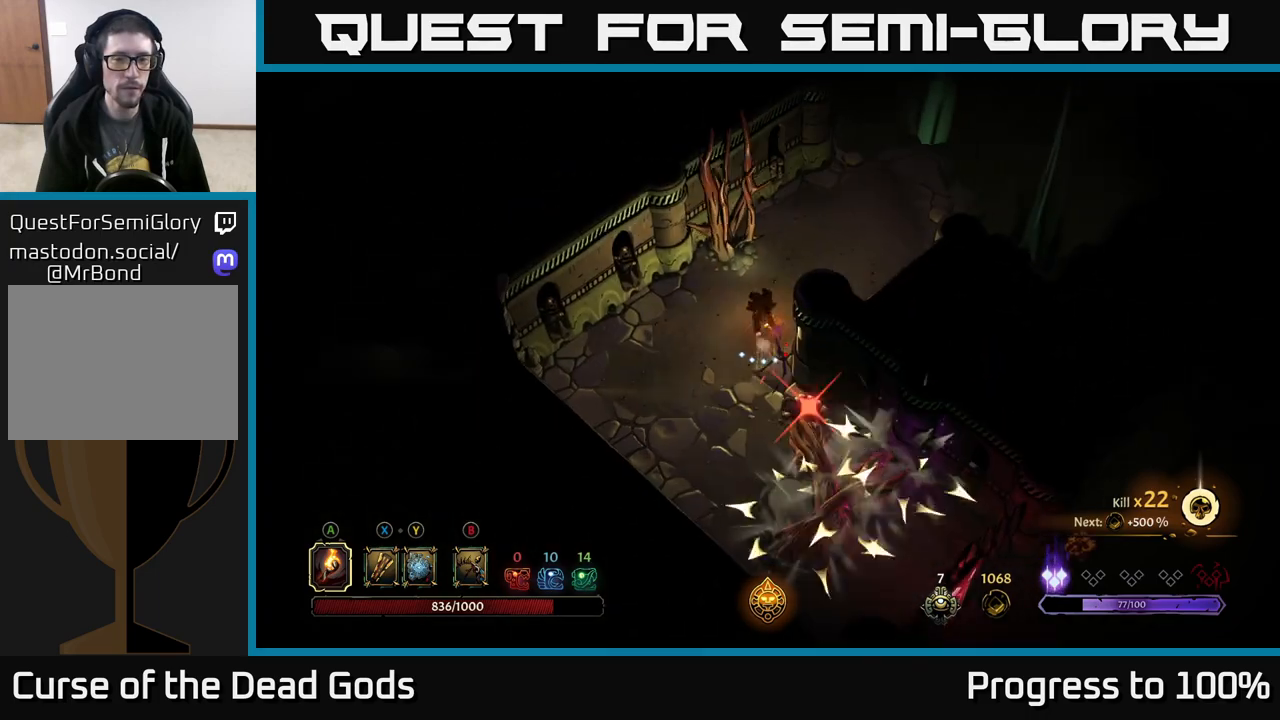
{"buttons": [], "left_stick": "up-right", "right_stick": "center", "events": [[117, "left_stick", "center"], [150, "R2", "up"], [233, "left_stick", "right"], [367, "left_stick", "up-right"]]}
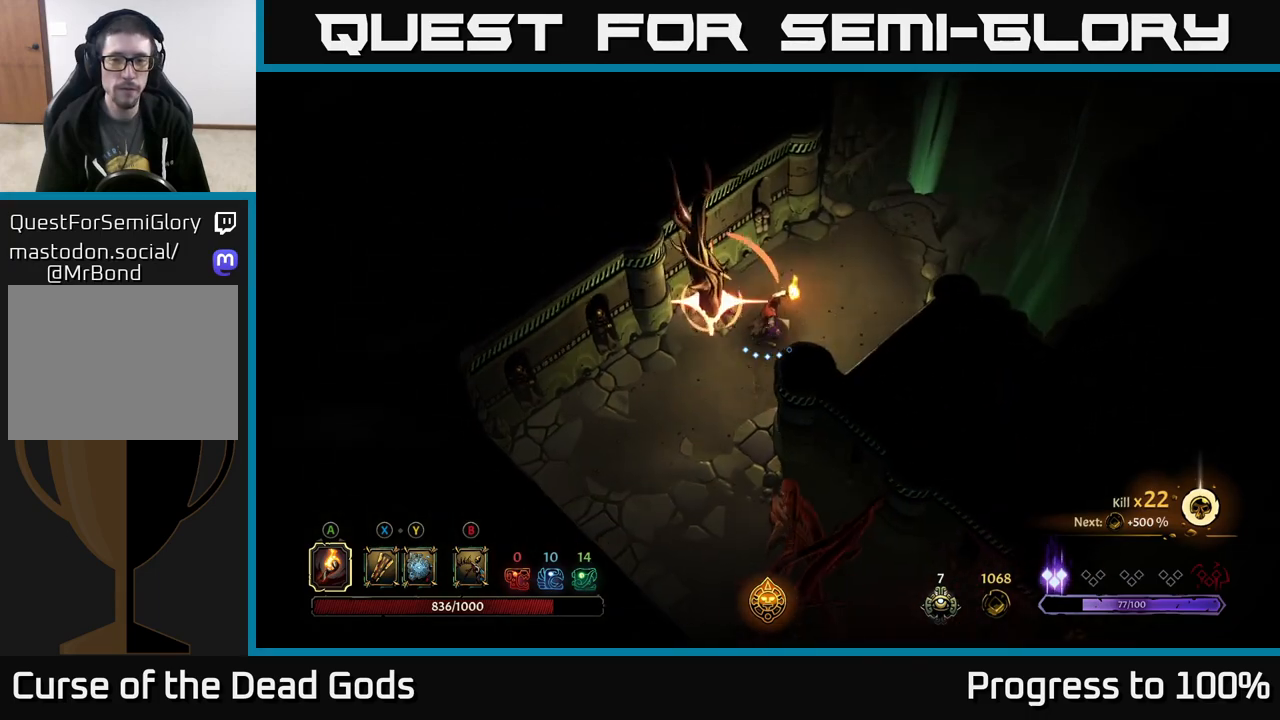
{"buttons": ["R2"], "left_stick": "up-right", "right_stick": "center", "events": [[450, "R2", "down"]]}
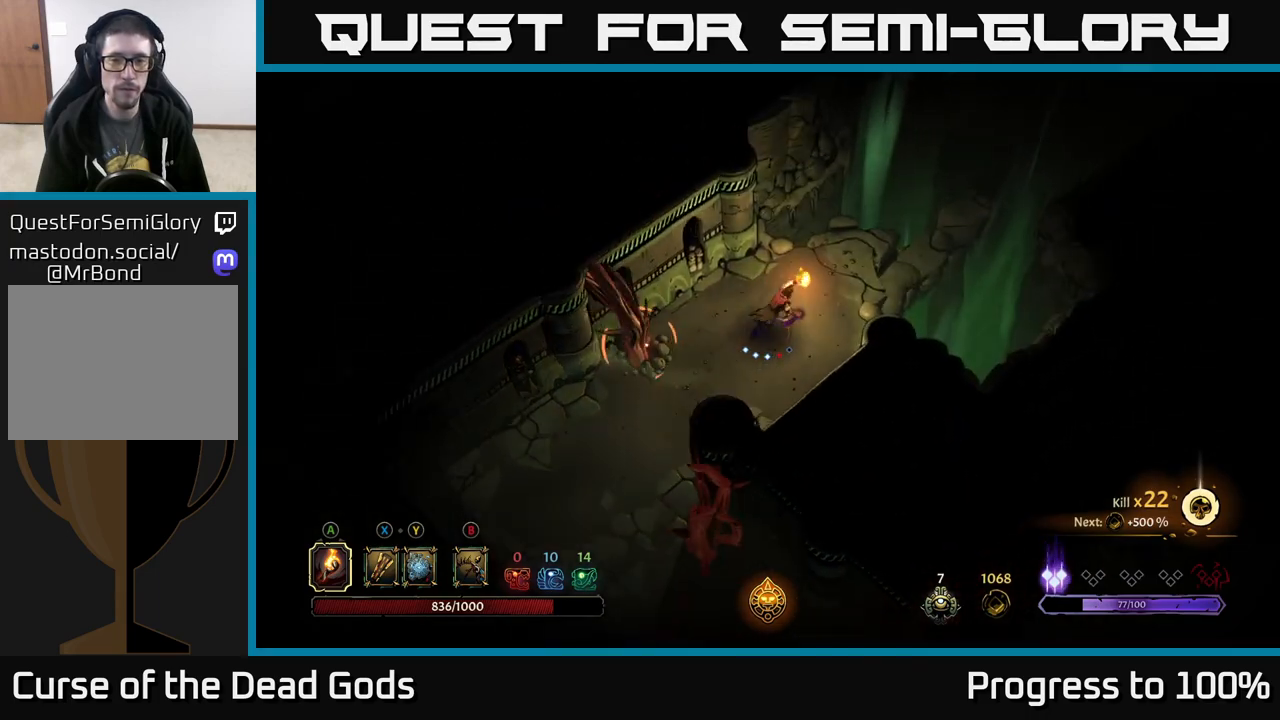
{"buttons": [], "left_stick": "up-right", "right_stick": "center", "events": [[83, "R2", "up"], [183, "R1", "down"], [267, "R1", "up"], [367, "R1", "down"], [433, "R1", "up"]]}
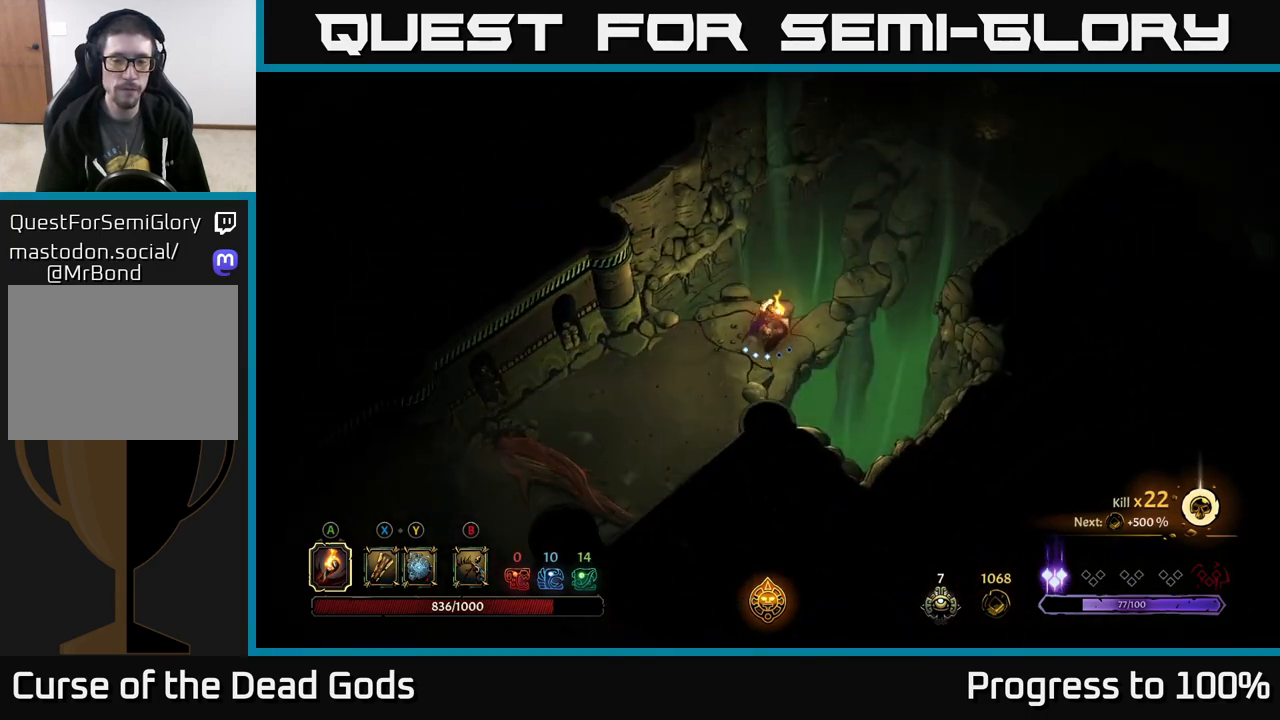
{"buttons": [], "left_stick": "up-right", "right_stick": "center", "events": [[17, "R1", "down"], [83, "R1", "up"], [167, "R1", "down"], [233, "R1", "up"], [317, "R1", "down"], [383, "R1", "up"]]}
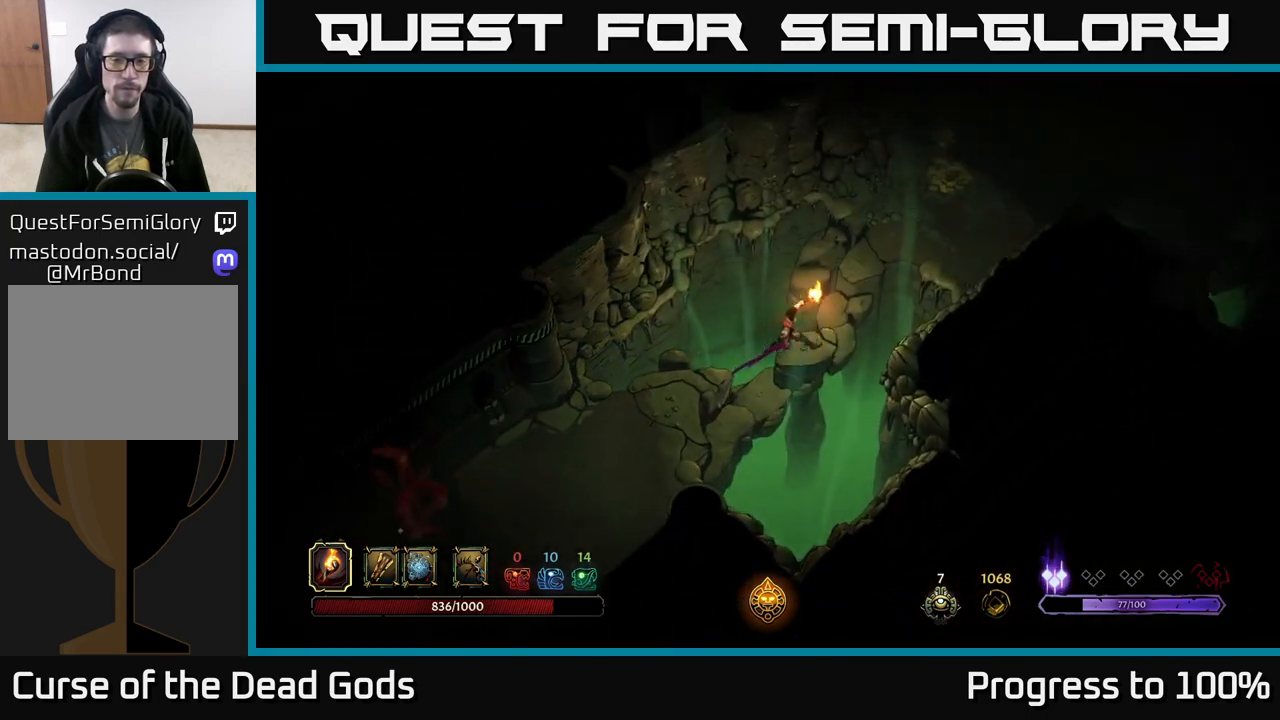
{"buttons": [], "left_stick": "center", "right_stick": "center", "events": [[67, "left_stick", "center"], [367, "left_stick", "up"], [483, "left_stick", "center"]]}
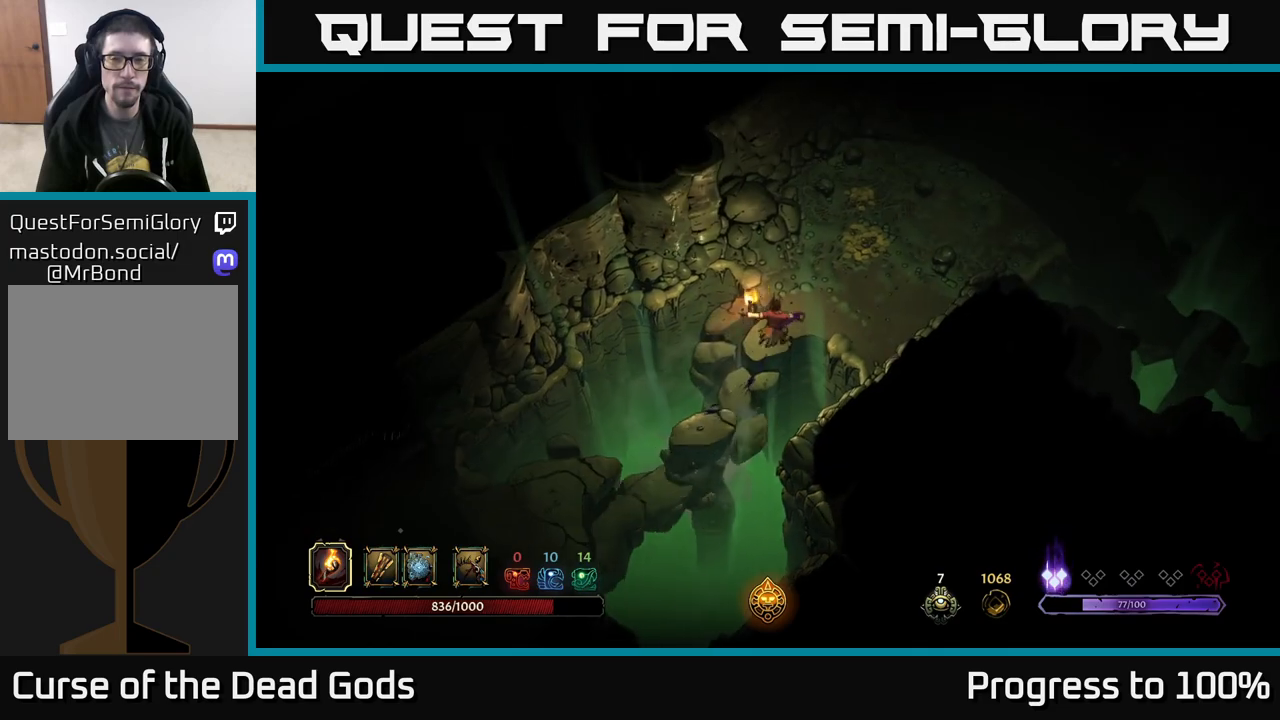
{"buttons": [], "left_stick": "up-right", "right_stick": "center", "events": [[250, "left_stick", "up-right"]]}
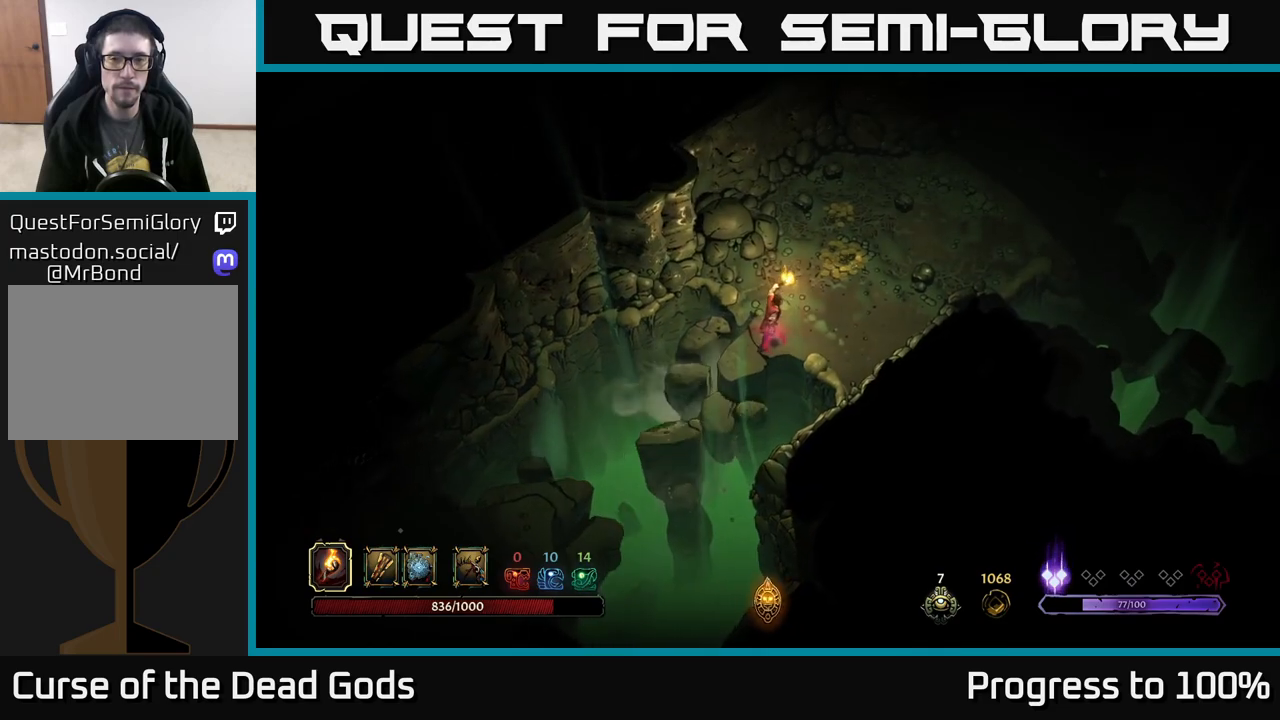
{"buttons": [], "left_stick": "up-right", "right_stick": "center", "events": []}
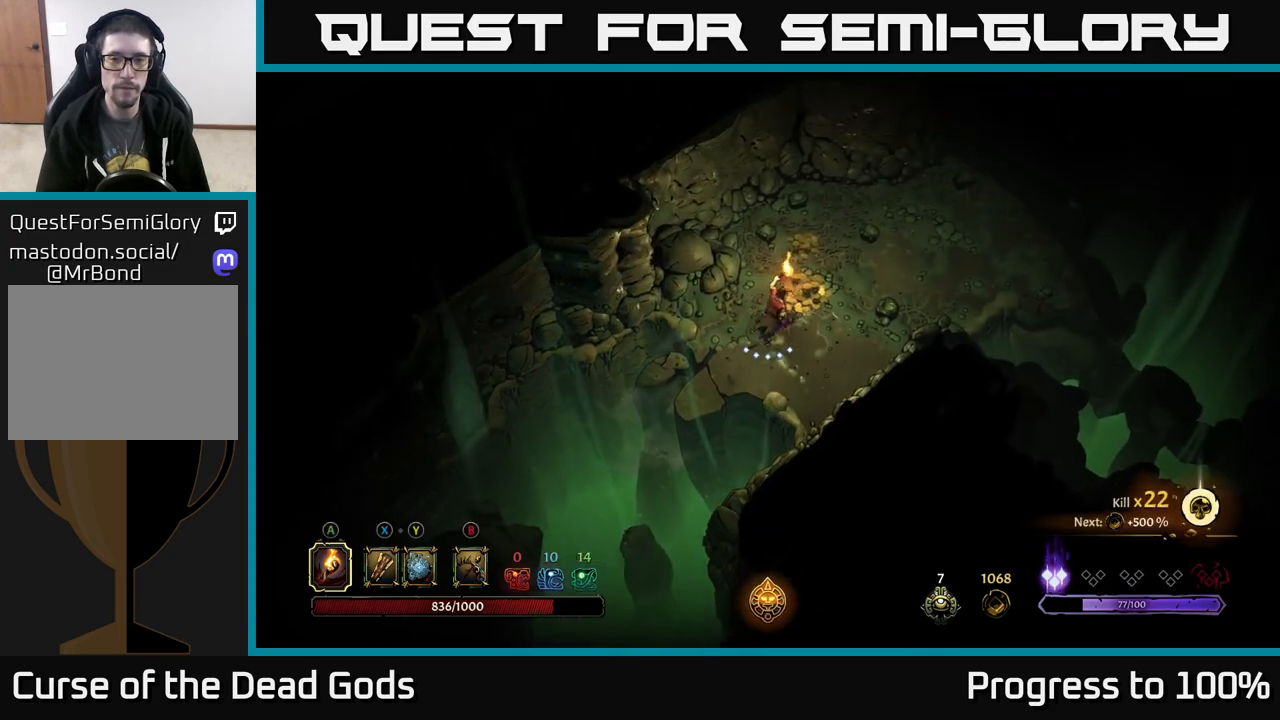
{"buttons": [], "left_stick": "up-right", "right_stick": "center", "events": []}
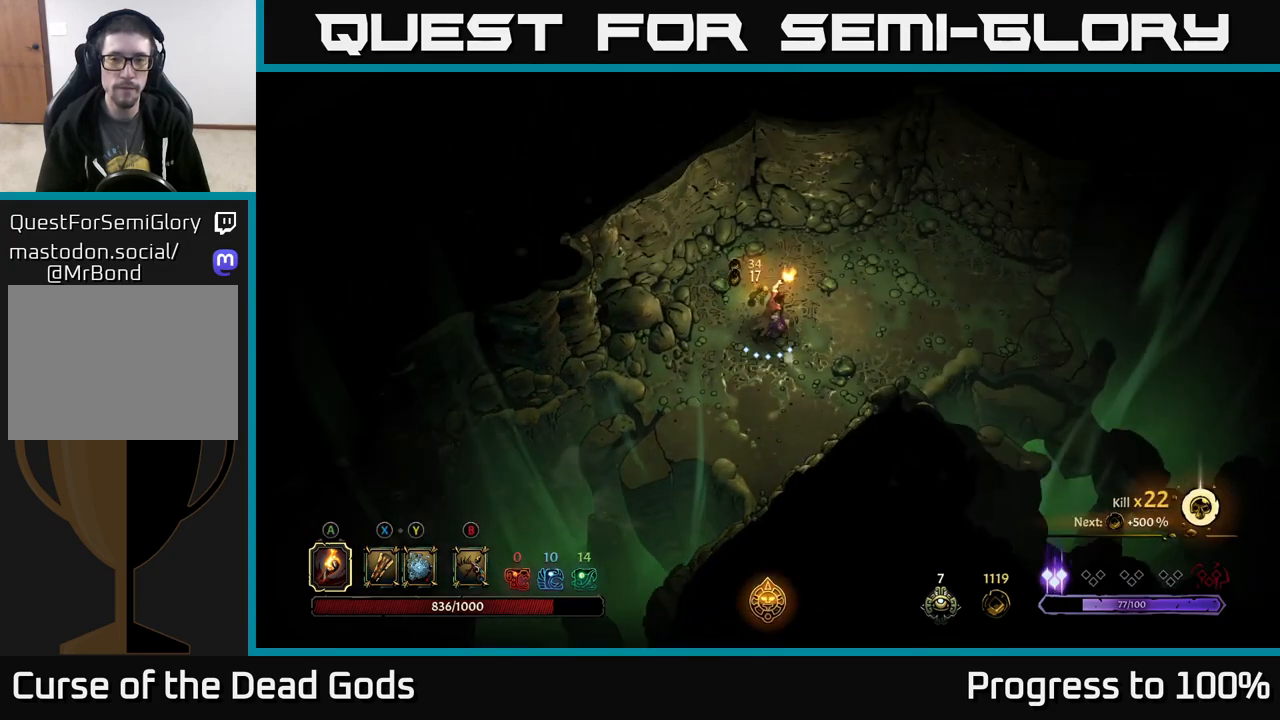
{"buttons": [], "left_stick": "center", "right_stick": "center", "events": [[33, "left_stick", "center"], [150, "START", "down"], [317, "START", "up"]]}
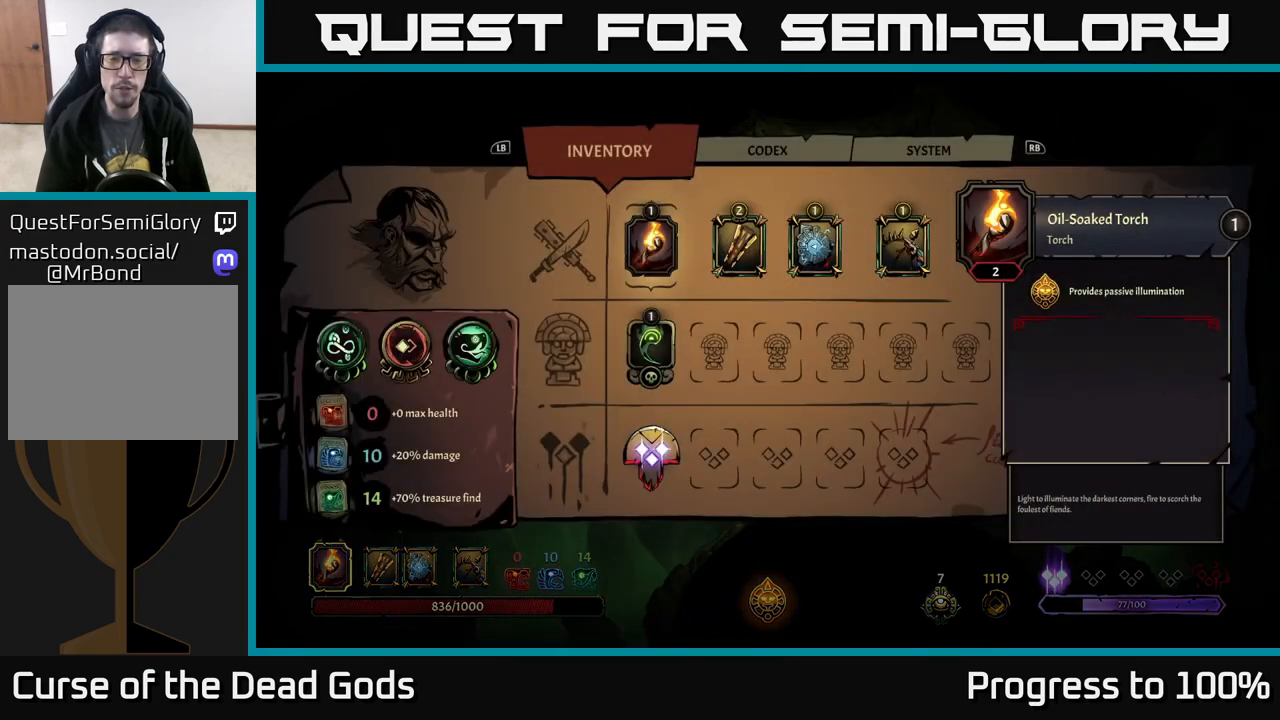
{"buttons": [], "left_stick": "center", "right_stick": "center", "events": []}
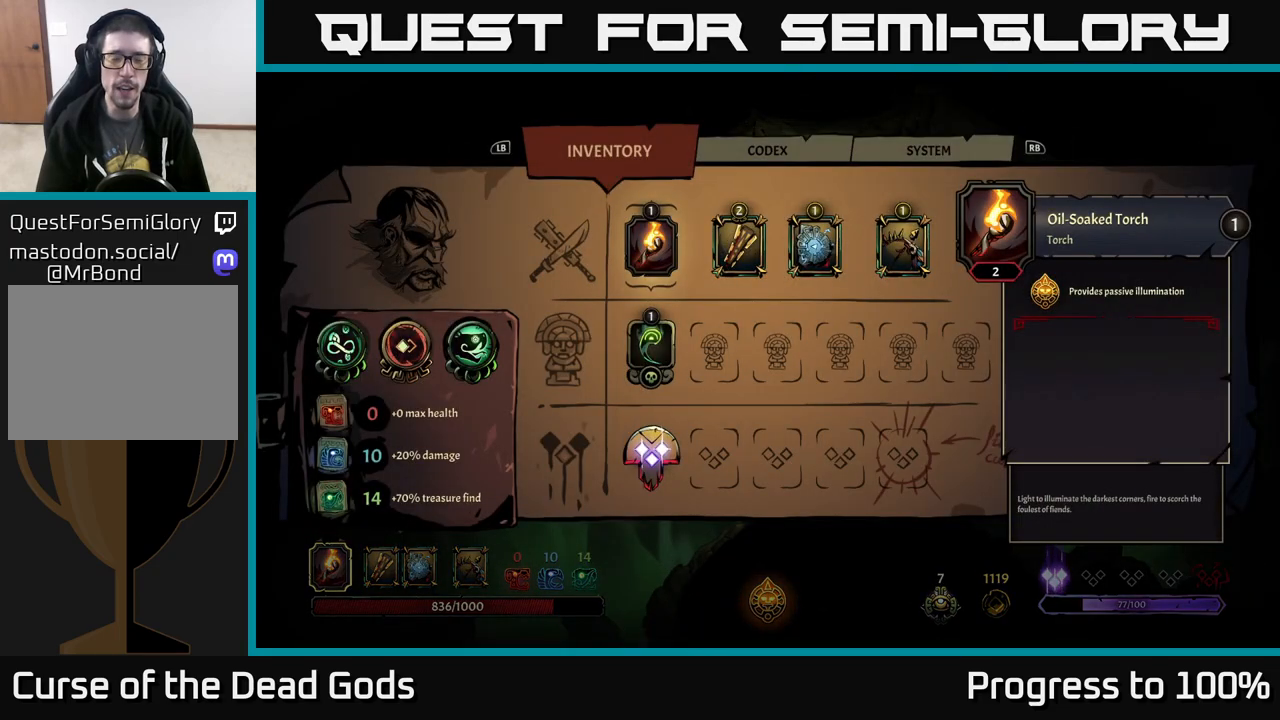
{"buttons": [], "left_stick": "center", "right_stick": "center", "events": [[250, "B", "down"], [317, "B", "up"]]}
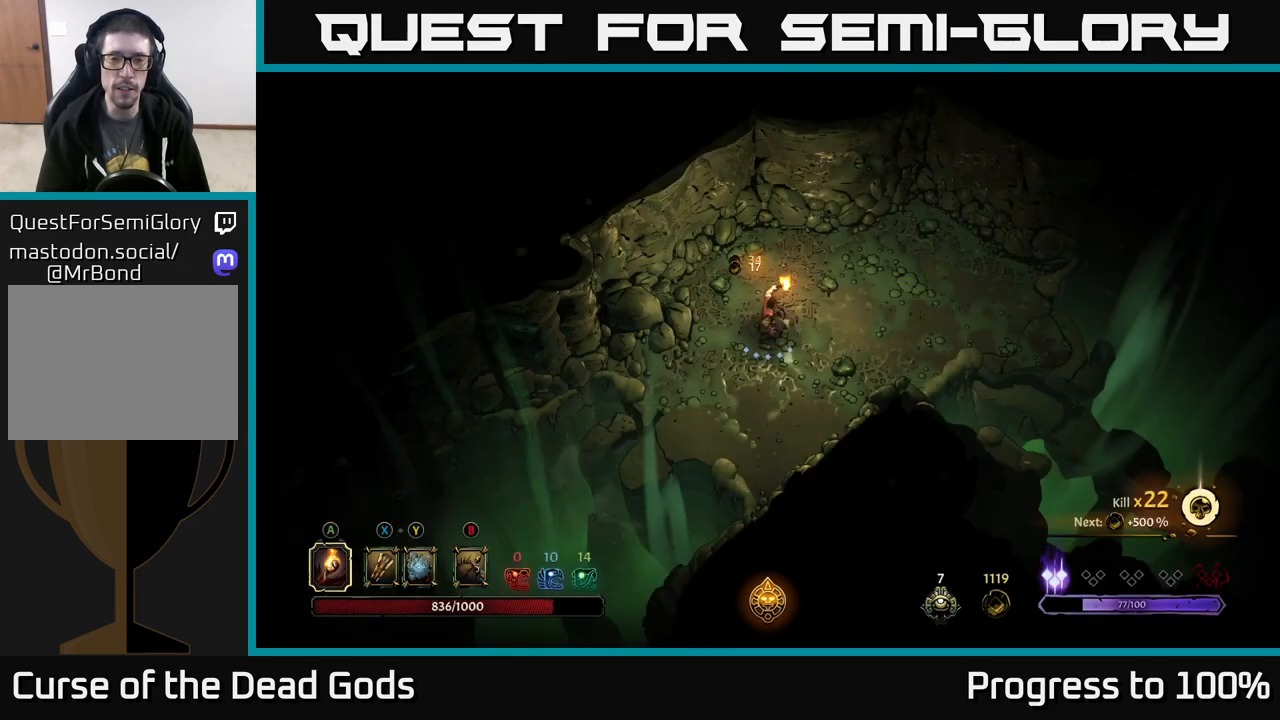
{"buttons": [], "left_stick": "center", "right_stick": "center", "events": [[50, "SELECT", "down"], [150, "SELECT", "up"]]}